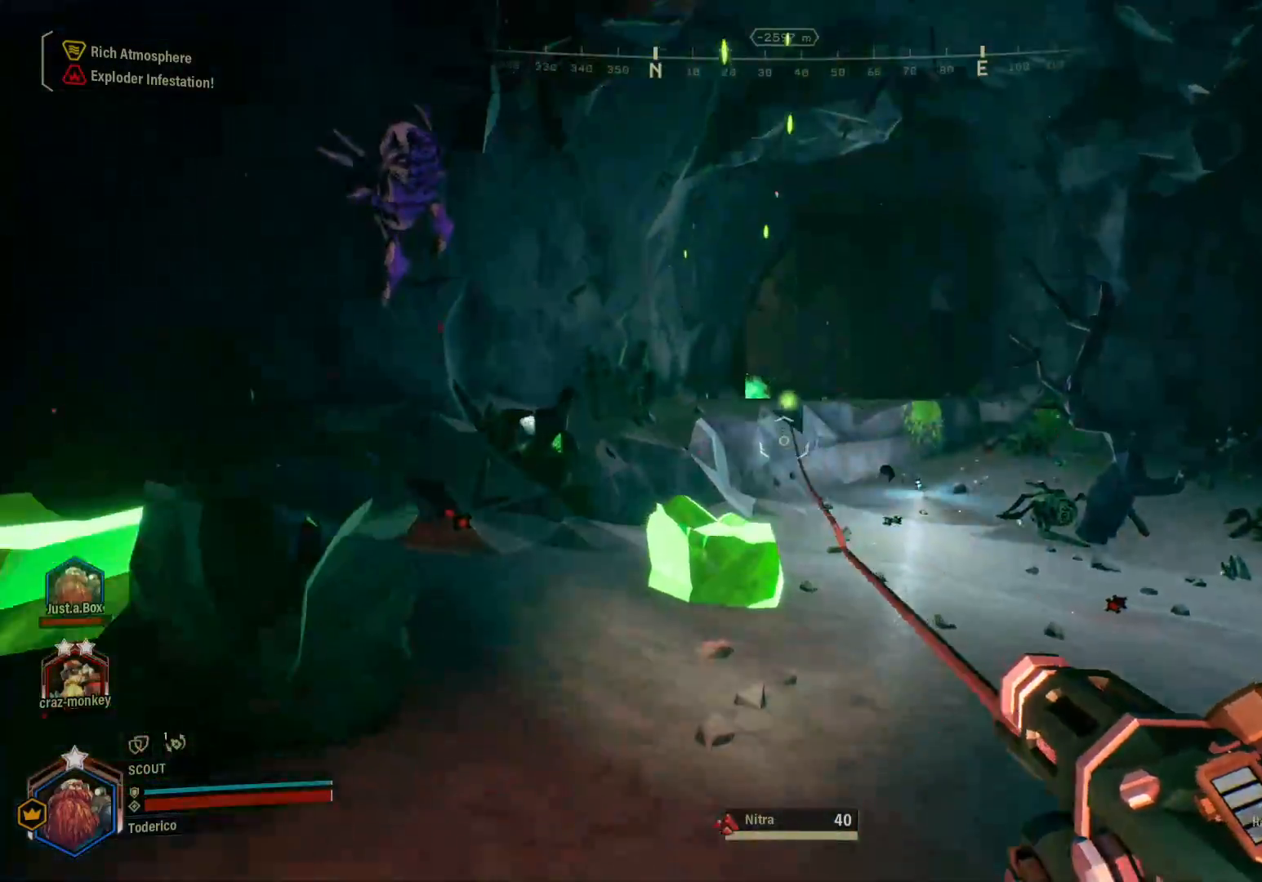
Gameplay with keyboard; each line is a JSON object with the keys held at the frame after it. "events" lists presses ("down") and releases ("up") of "1", "2", "3", "4", "5", "a", "alt", "b", "c", "ctrl", "d", "e", "f", "g", "q", "r", "s", "shift", "space", "t", "tab", "v", "w", "x" and "z" between this image and that frame as [ms after this image, input, new state], when the widget could be followed in between. No other keys are recorded. Mouse input is not recorded.
{"keys": ["w"], "events": []}
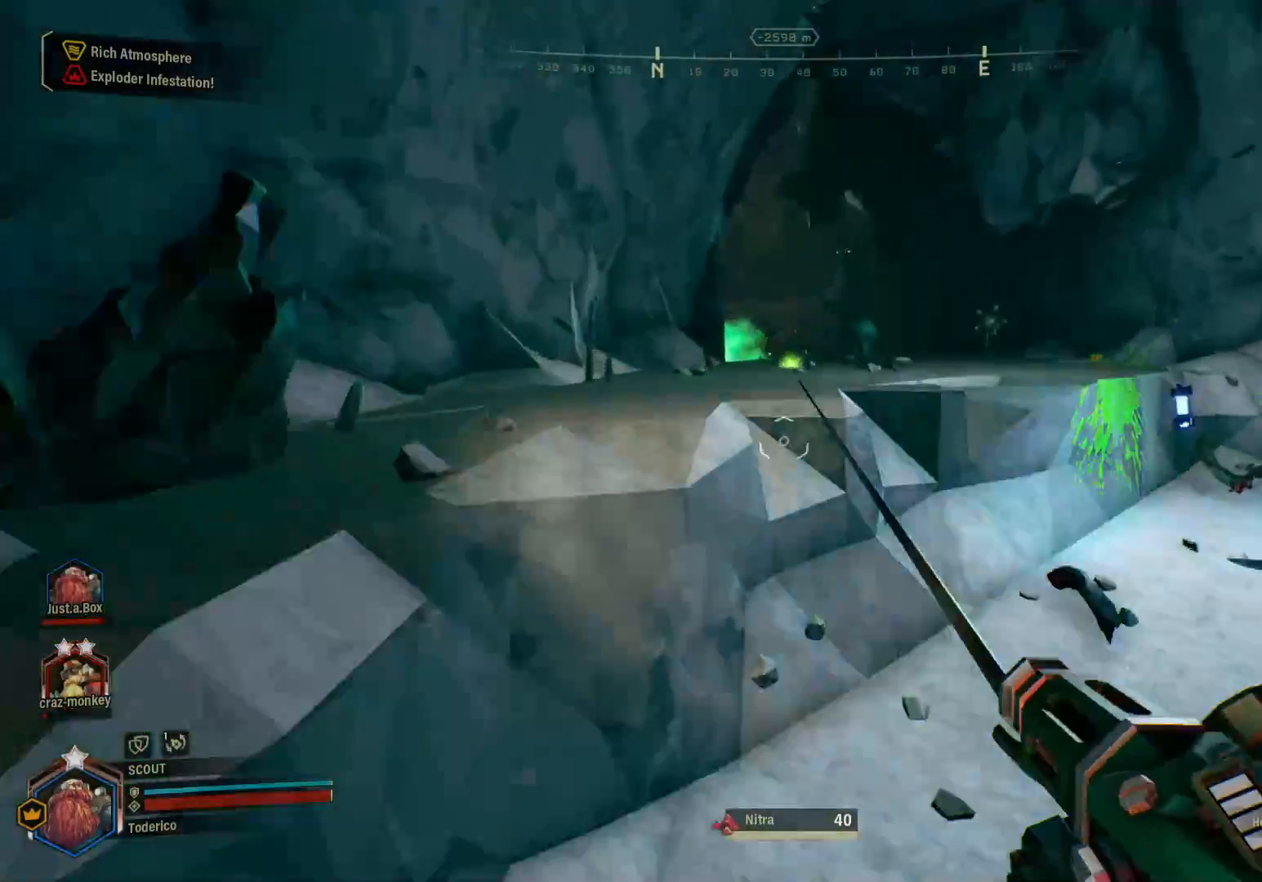
{"keys": ["w"], "events": []}
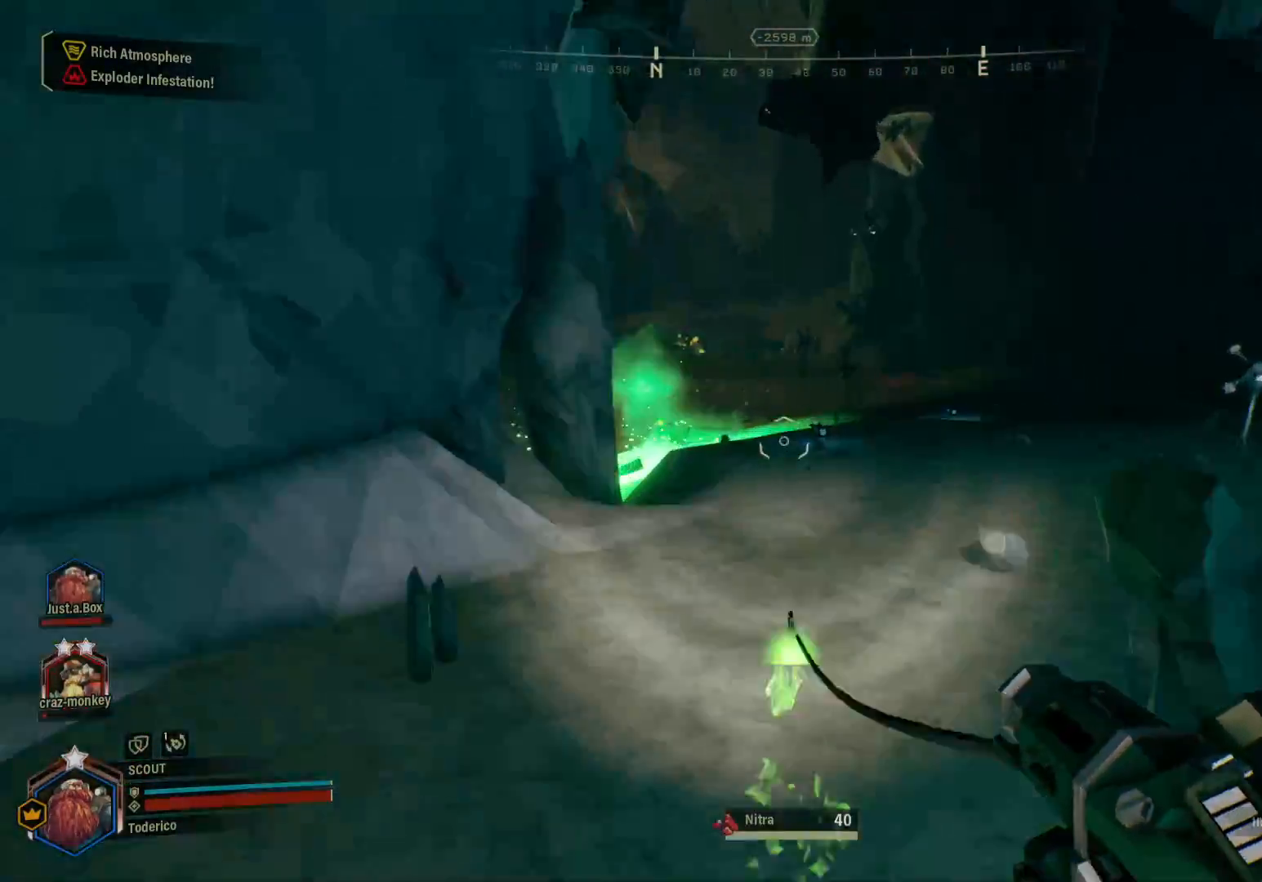
{"keys": ["d", "shift", "w"], "events": [[100, "shift", "down"], [200, "d", "down"]]}
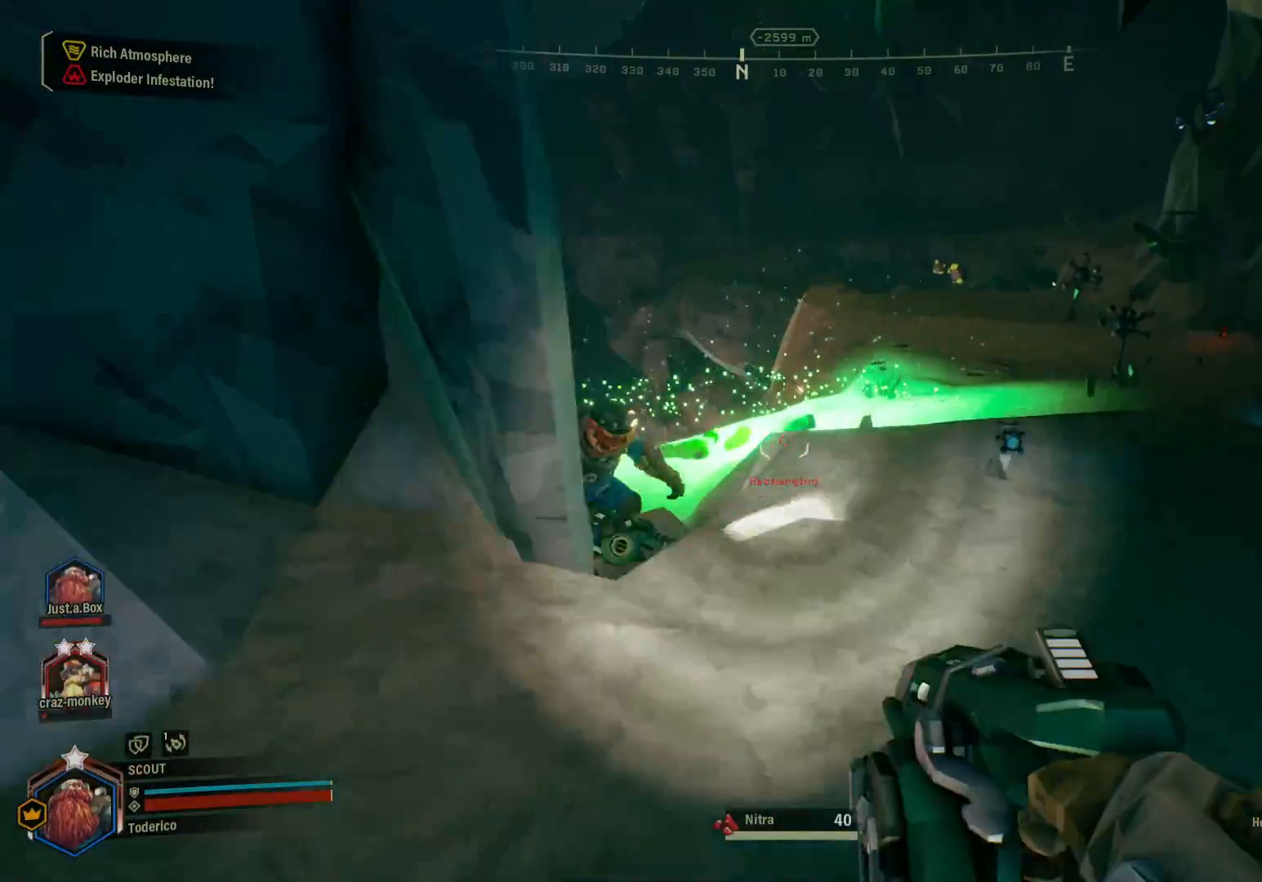
{"keys": ["d", "shift", "w"], "events": []}
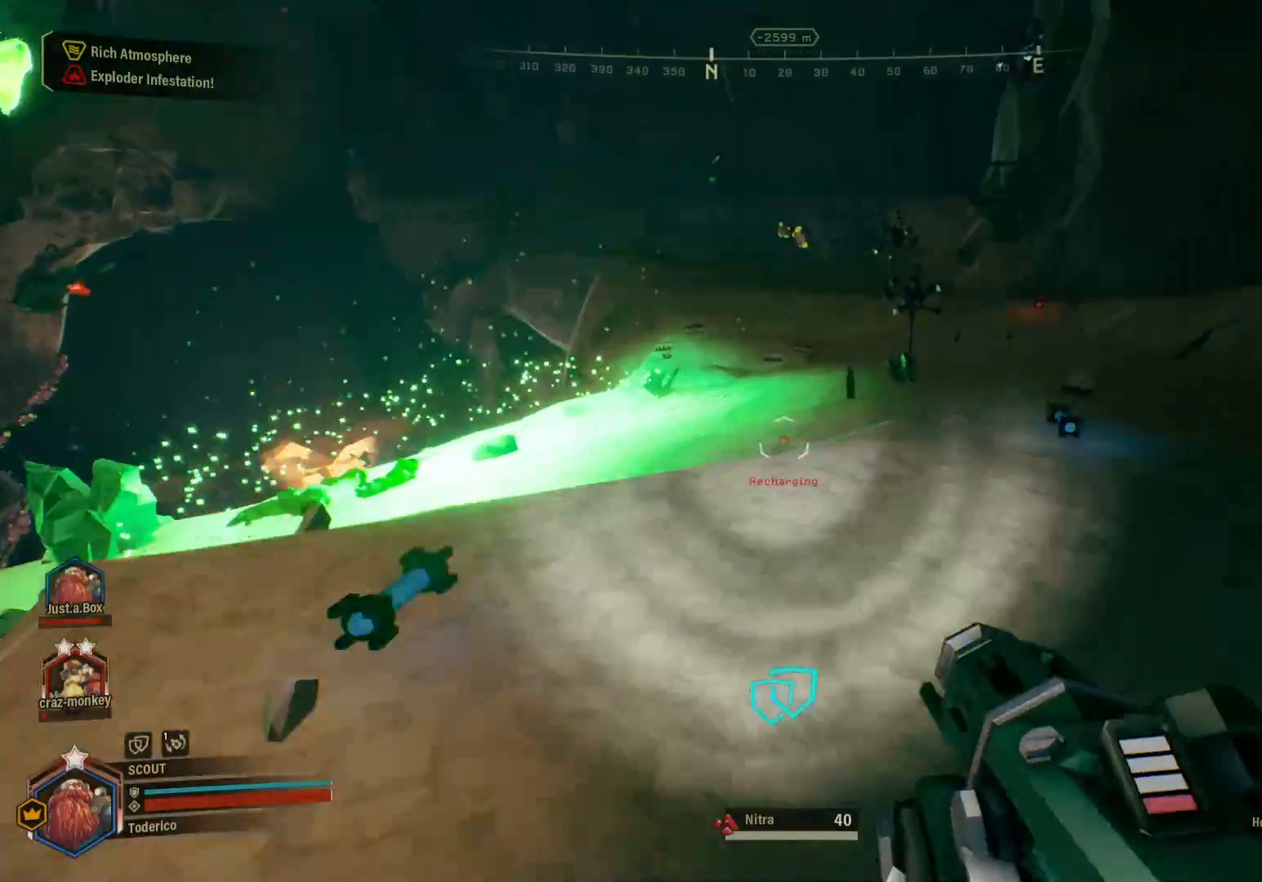
{"keys": ["d", "shift", "w"], "events": []}
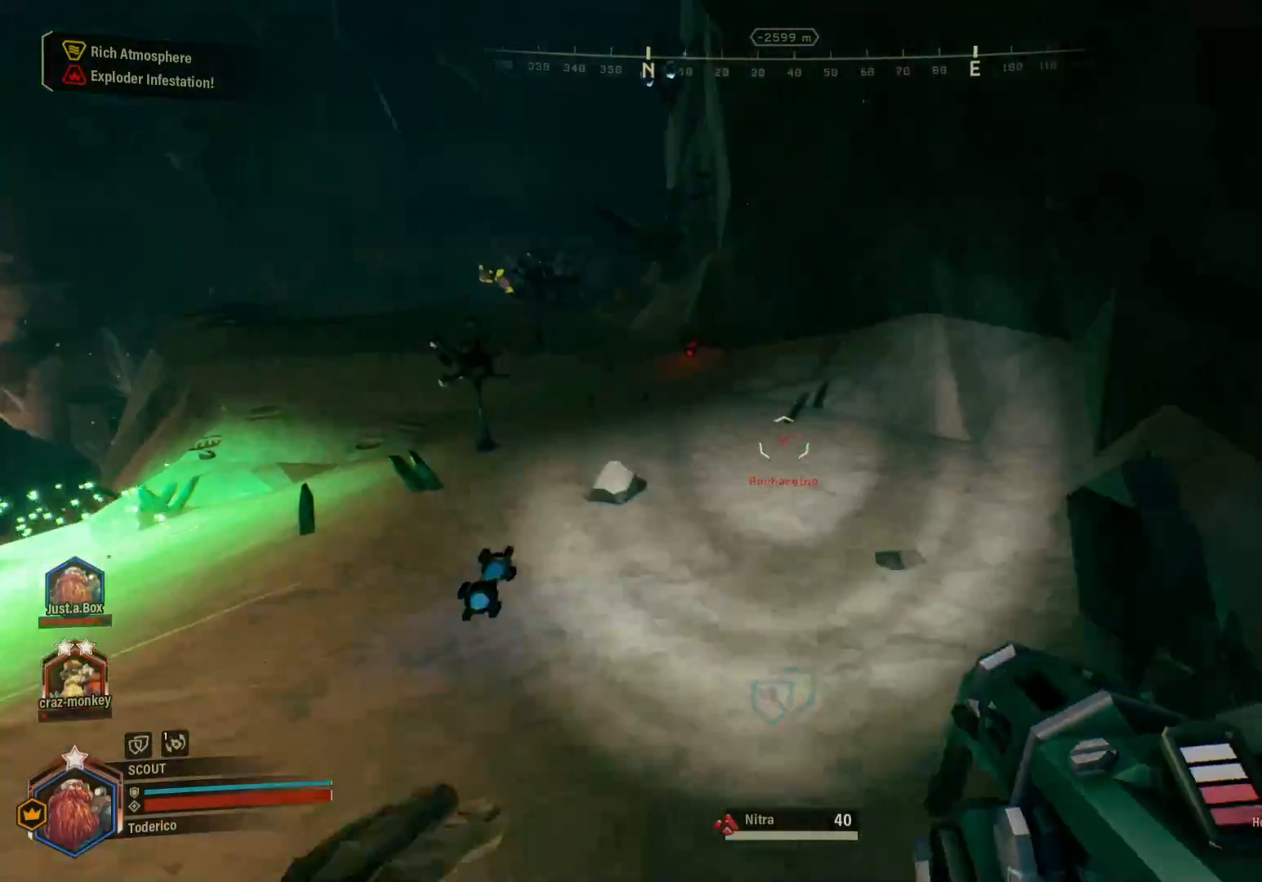
{"keys": ["d", "shift", "w"], "events": [[266, "d", "up"], [500, "d", "down"]]}
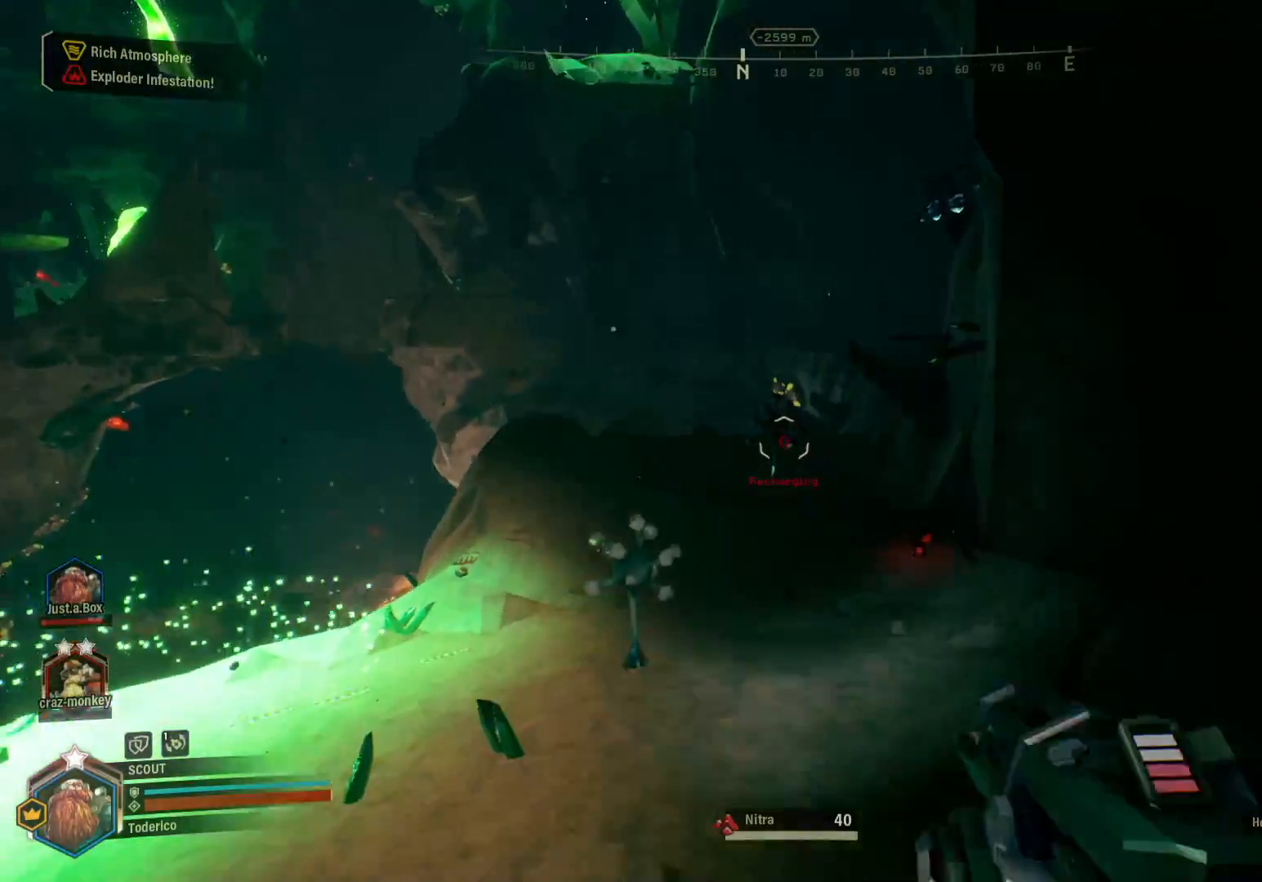
{"keys": ["shift", "w"], "events": [[83, "d", "up"]]}
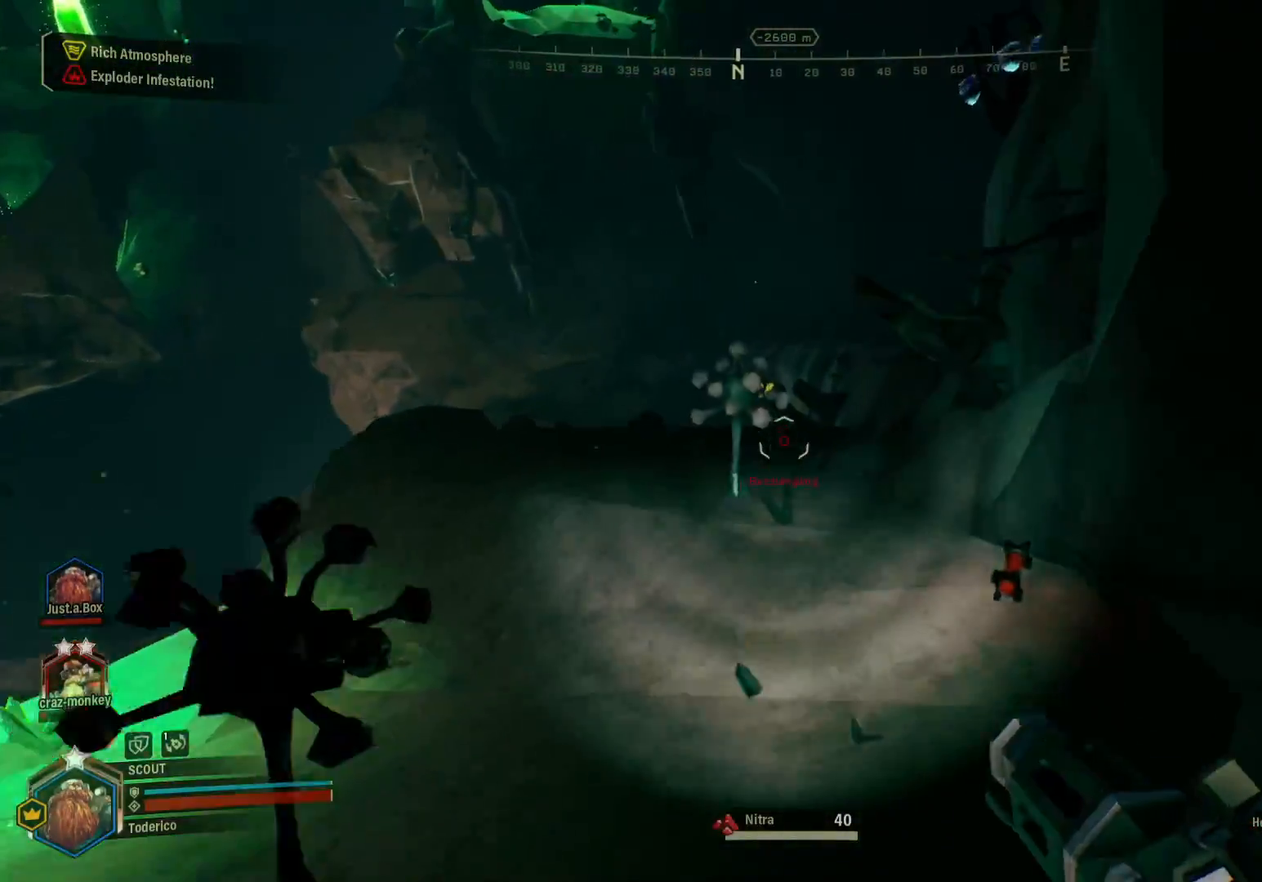
{"keys": ["shift", "w"], "events": [[16, "f", "down"], [100, "f", "up"], [250, "a", "down"], [400, "a", "up"]]}
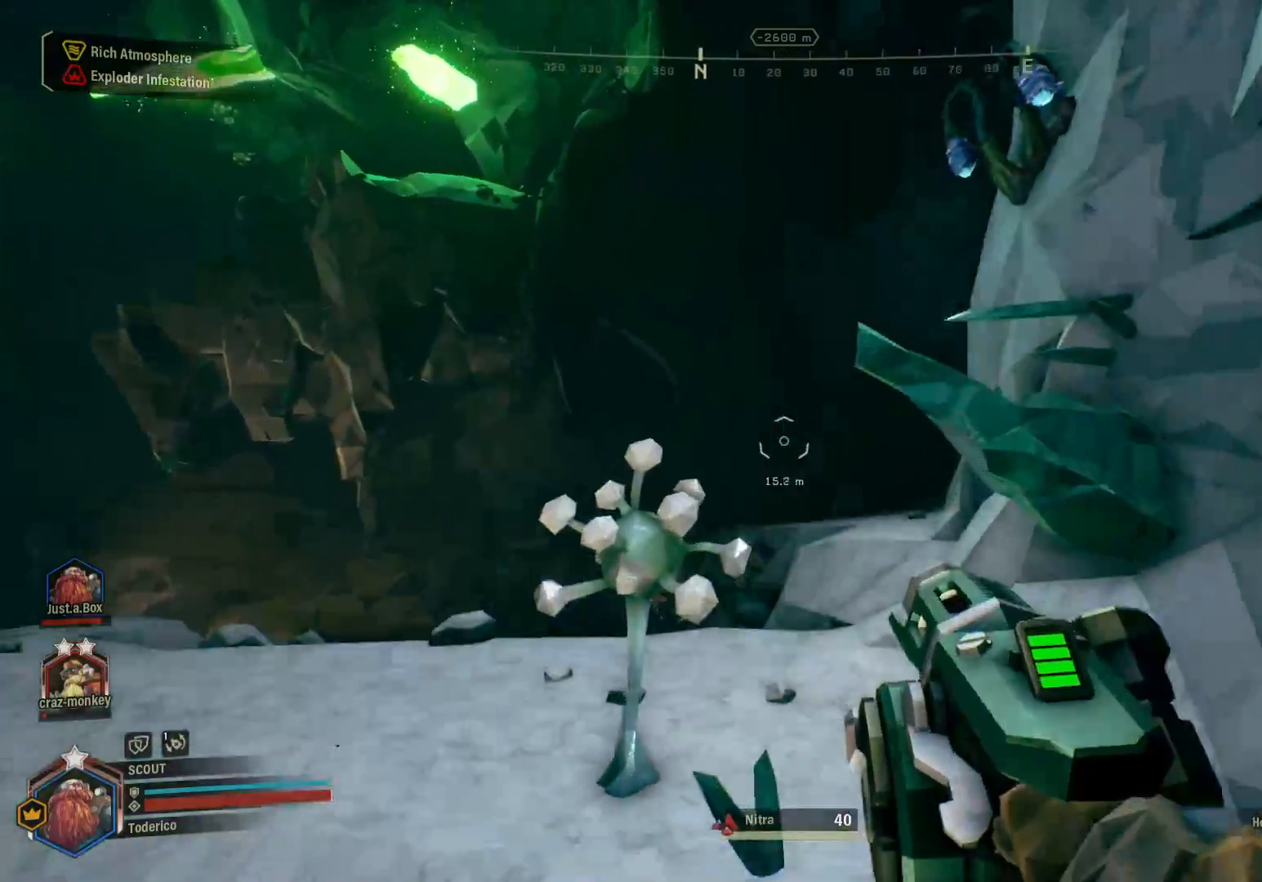
{"keys": ["a", "shift", "w"], "events": [[16, "a", "down"]]}
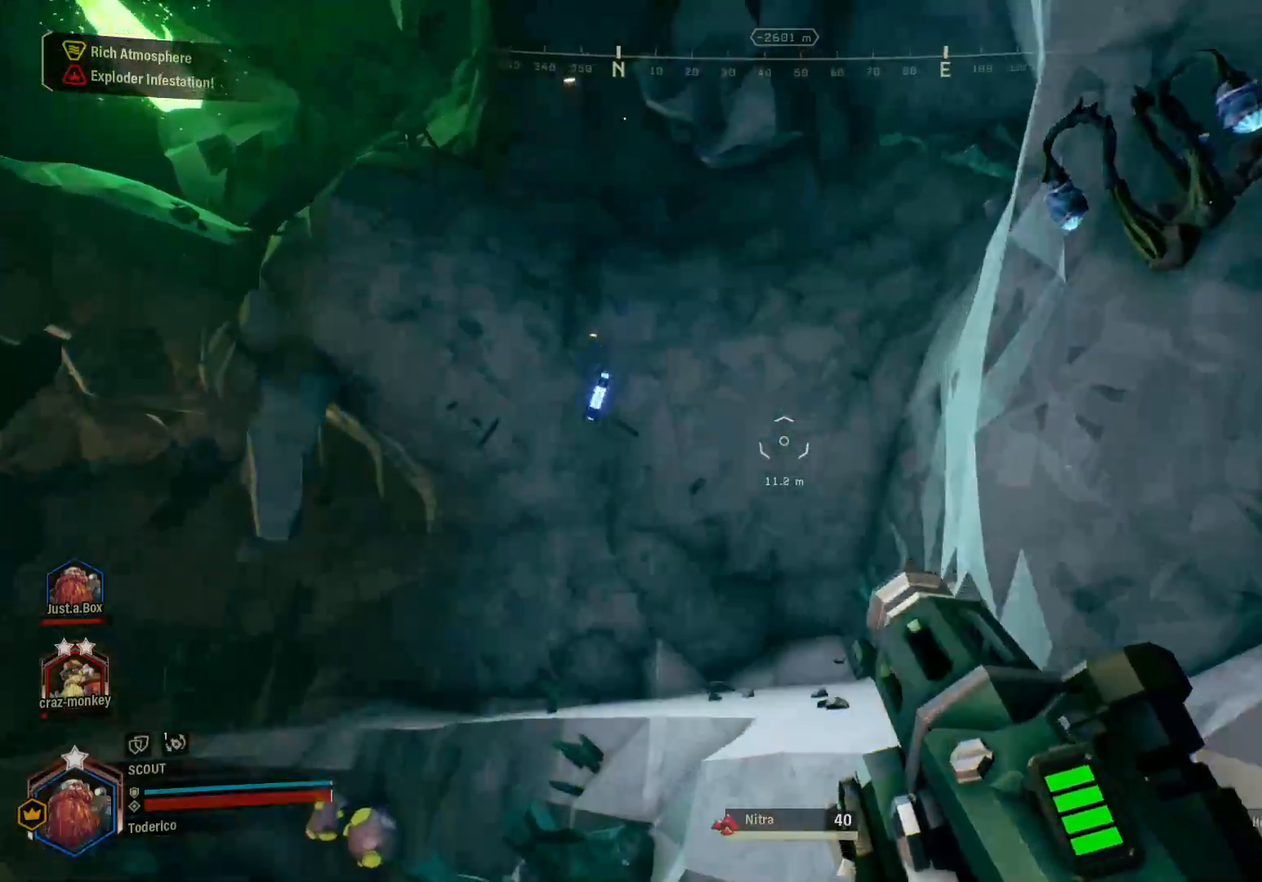
{"keys": ["space", "w"], "events": [[150, "a", "up"], [183, "shift", "up"], [433, "space", "down"]]}
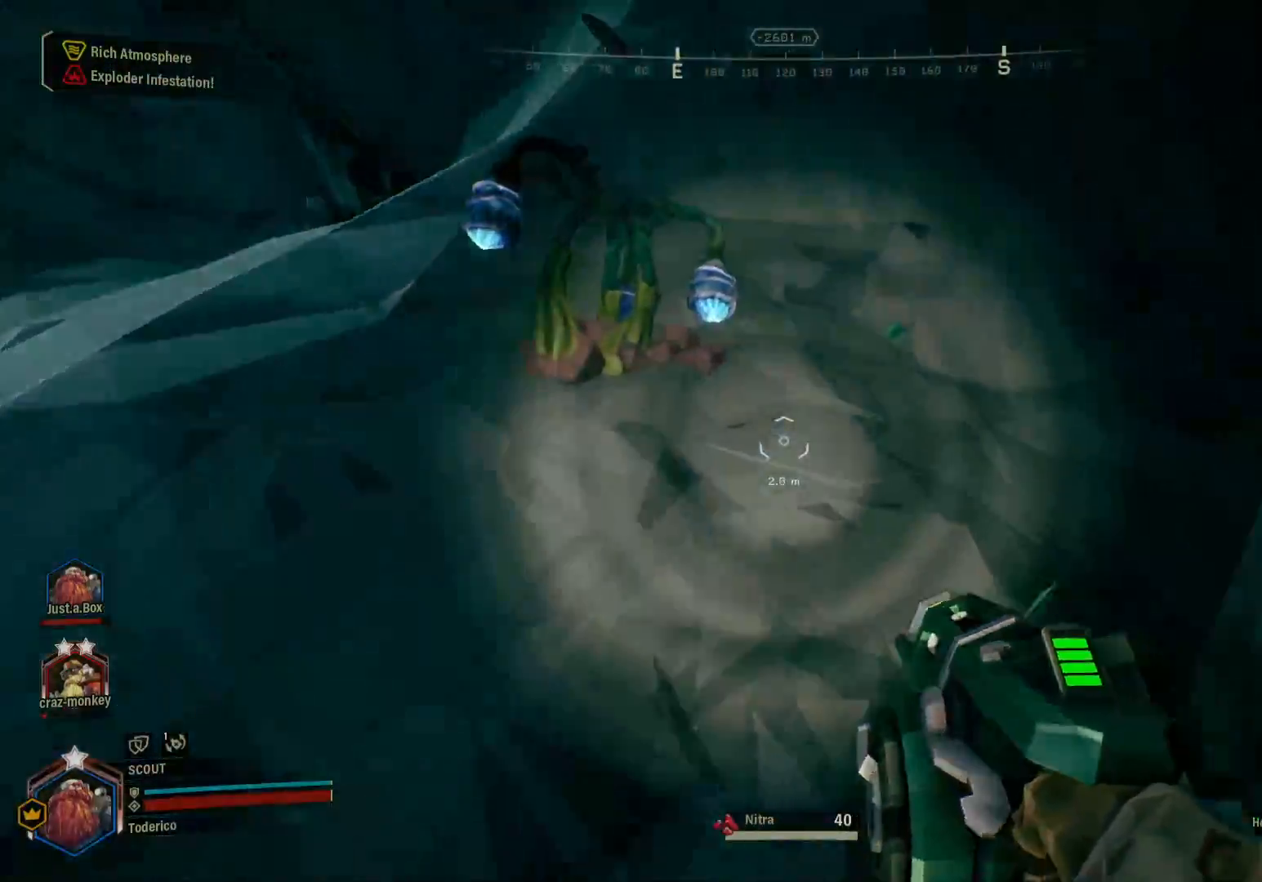
{"keys": ["w"], "events": [[50, "space", "up"], [133, "space", "down"], [250, "space", "up"], [350, "e", "down"], [450, "e", "up"]]}
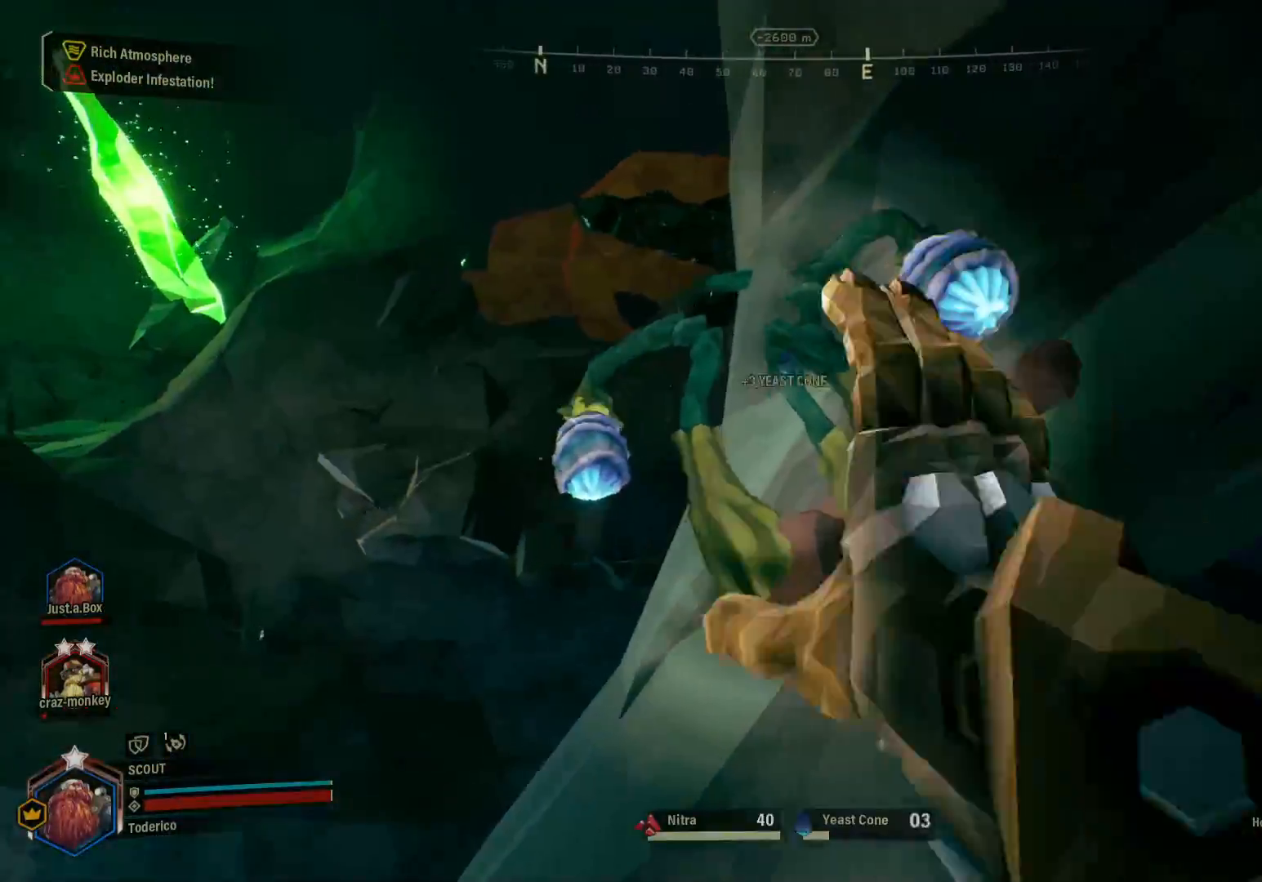
{"keys": ["a", "w"], "events": [[50, "e", "down"], [183, "e", "up"], [300, "a", "down"]]}
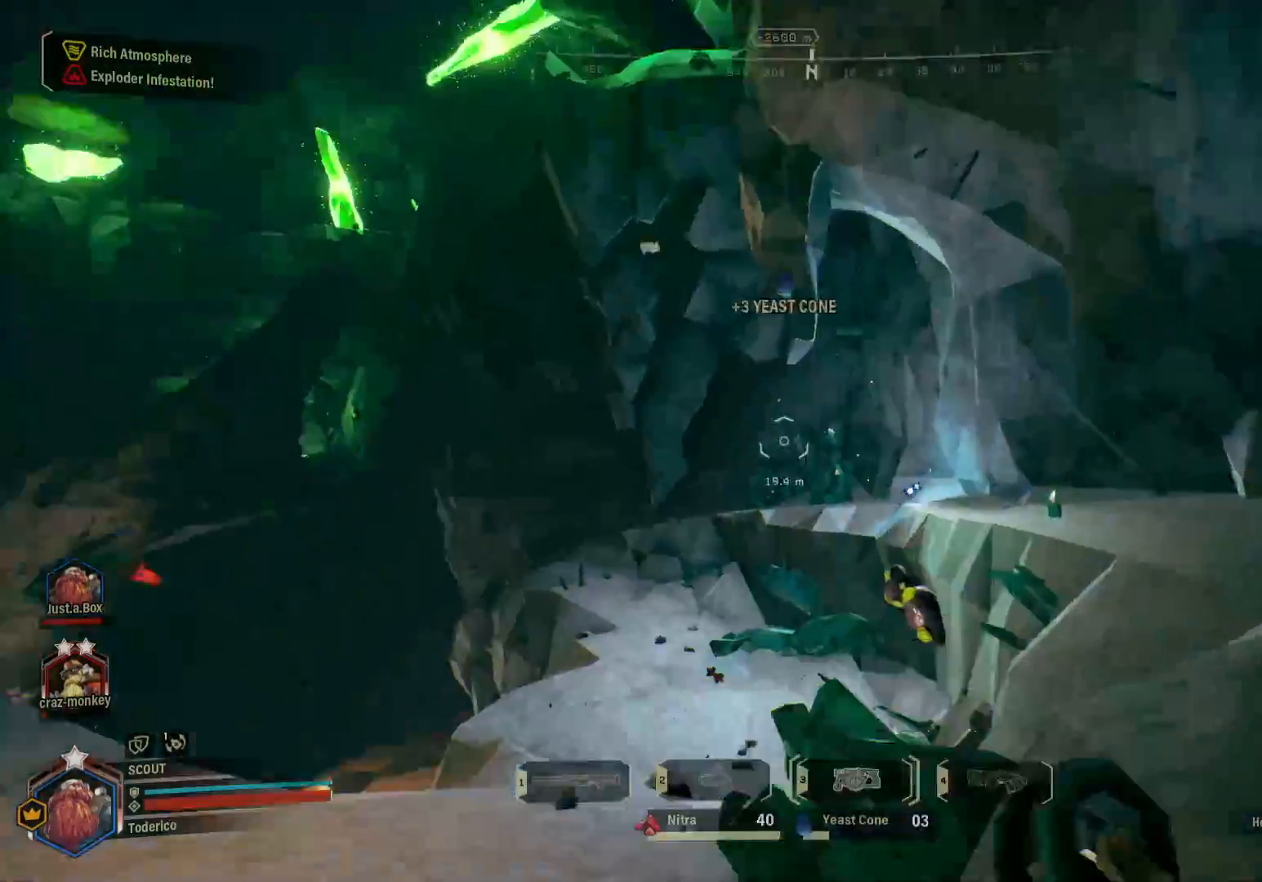
{"keys": ["shift", "w"], "events": [[16, "a", "up"], [316, "shift", "down"]]}
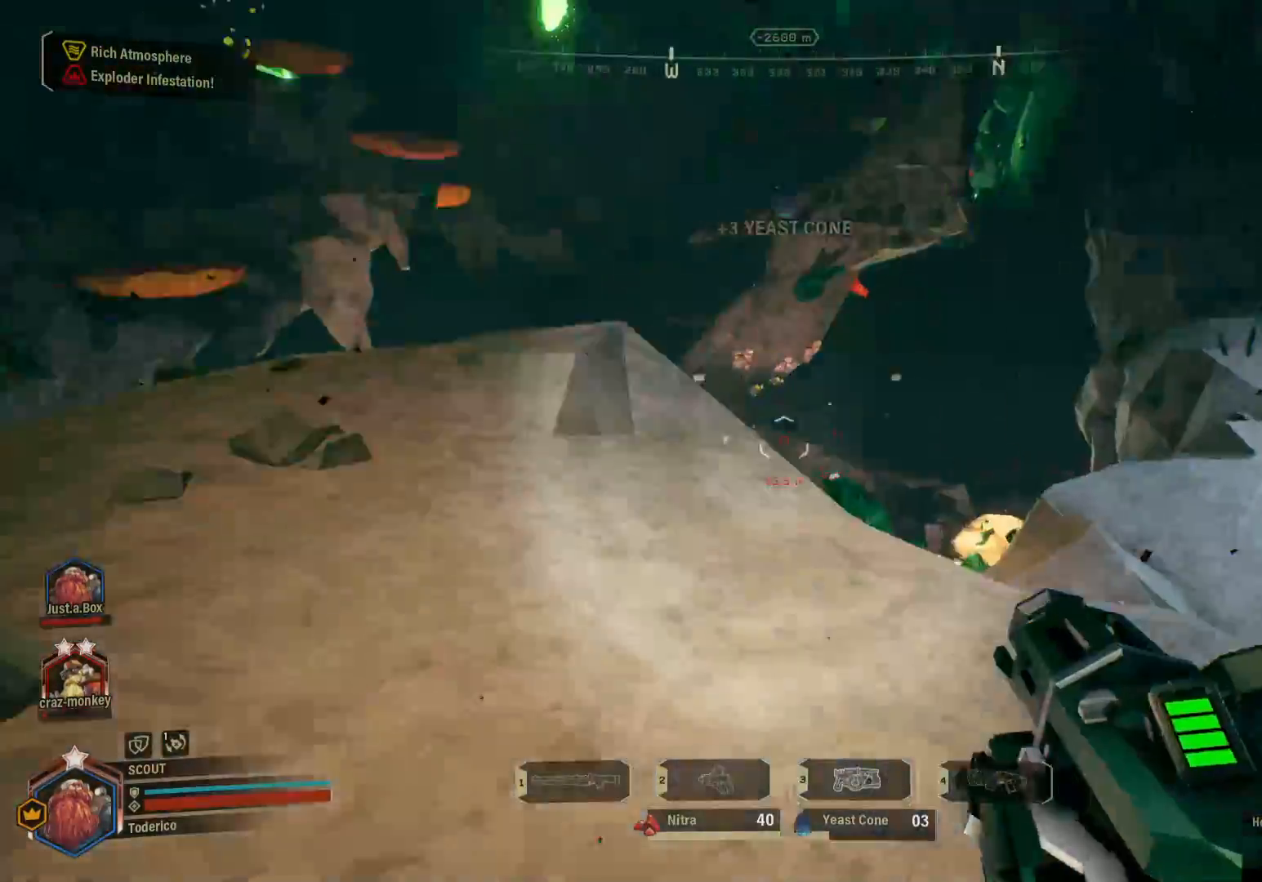
{"keys": ["shift", "w"], "events": [[83, "a", "down"], [250, "a", "up"]]}
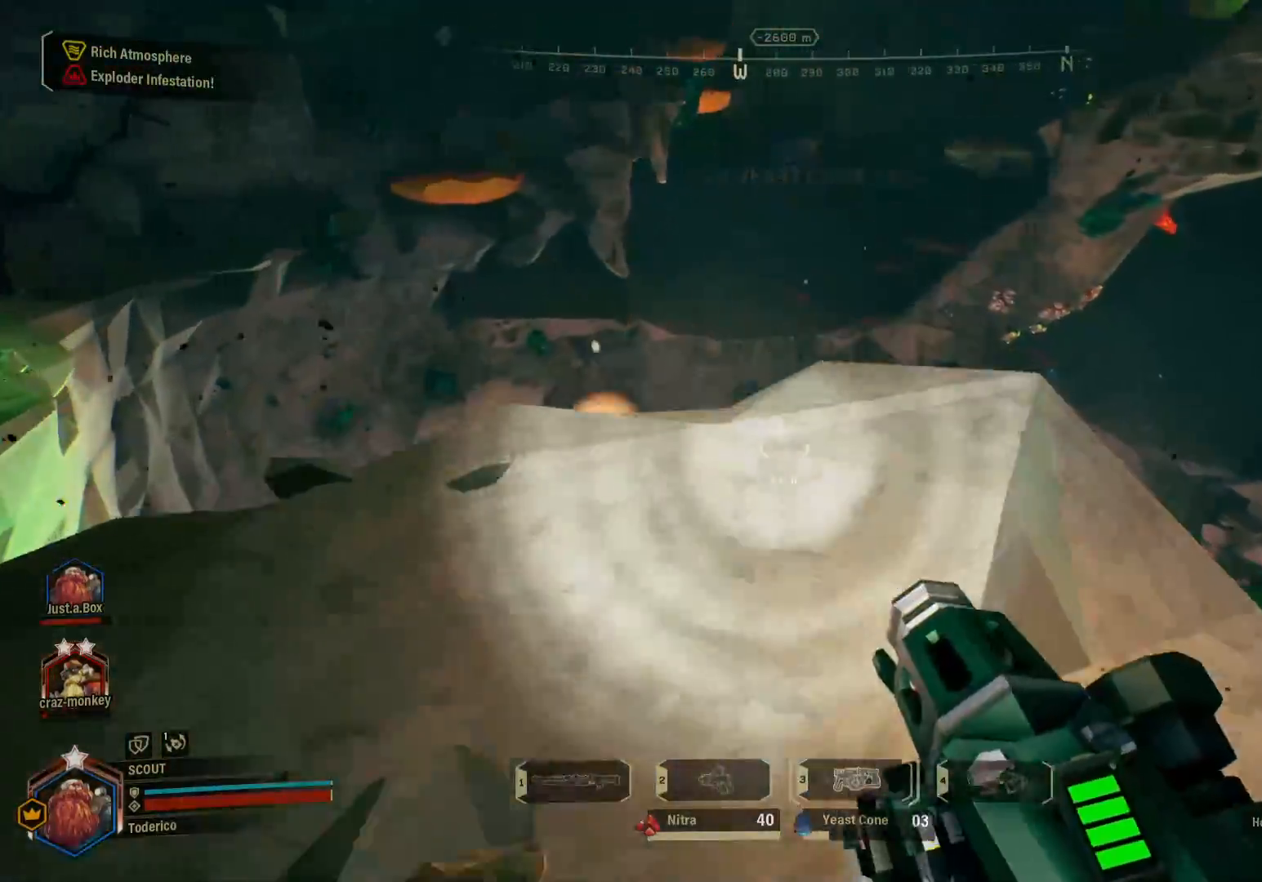
{"keys": ["shift", "space", "w"], "events": [[66, "a", "down"], [216, "a", "up"], [450, "space", "down"]]}
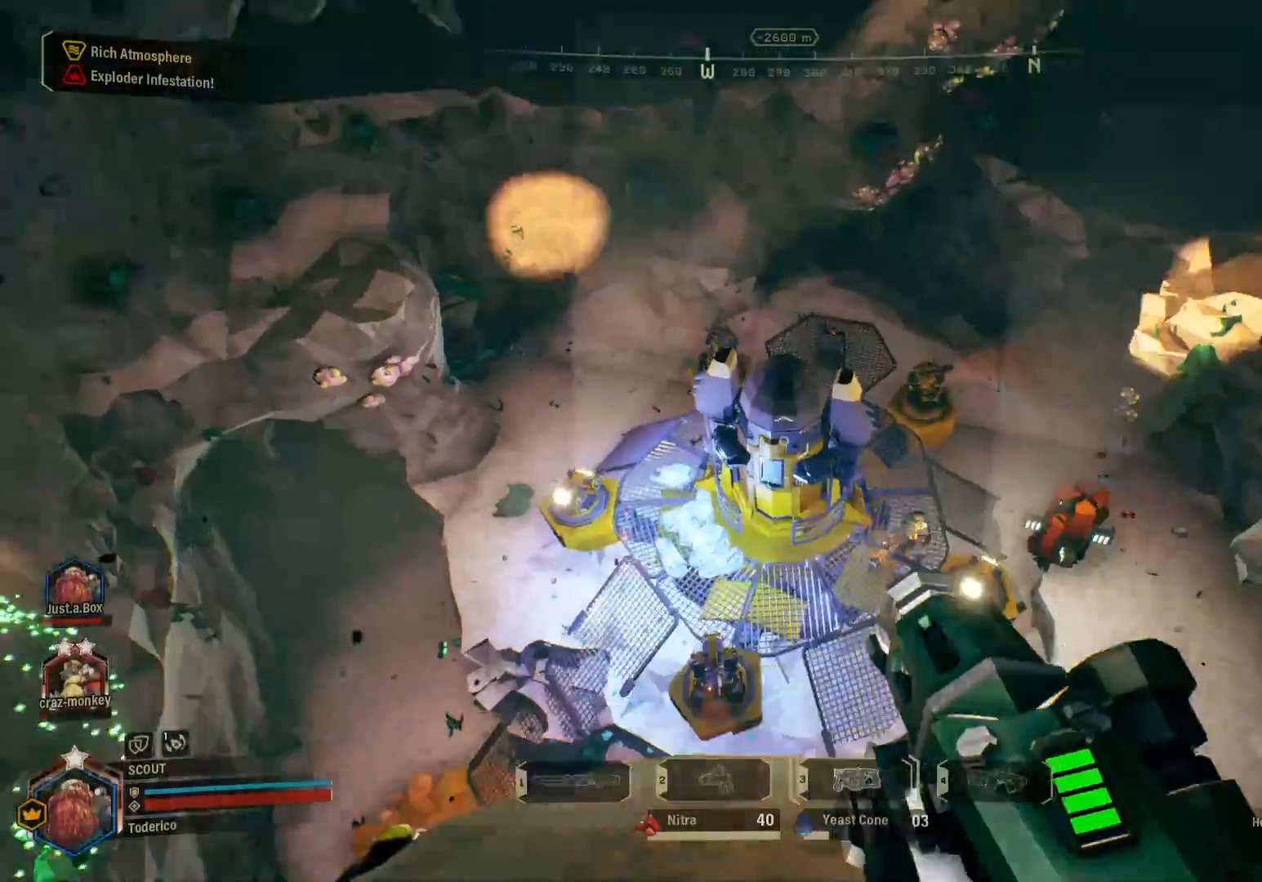
{"keys": [], "events": [[83, "space", "up"], [316, "shift", "up"], [450, "w", "up"]]}
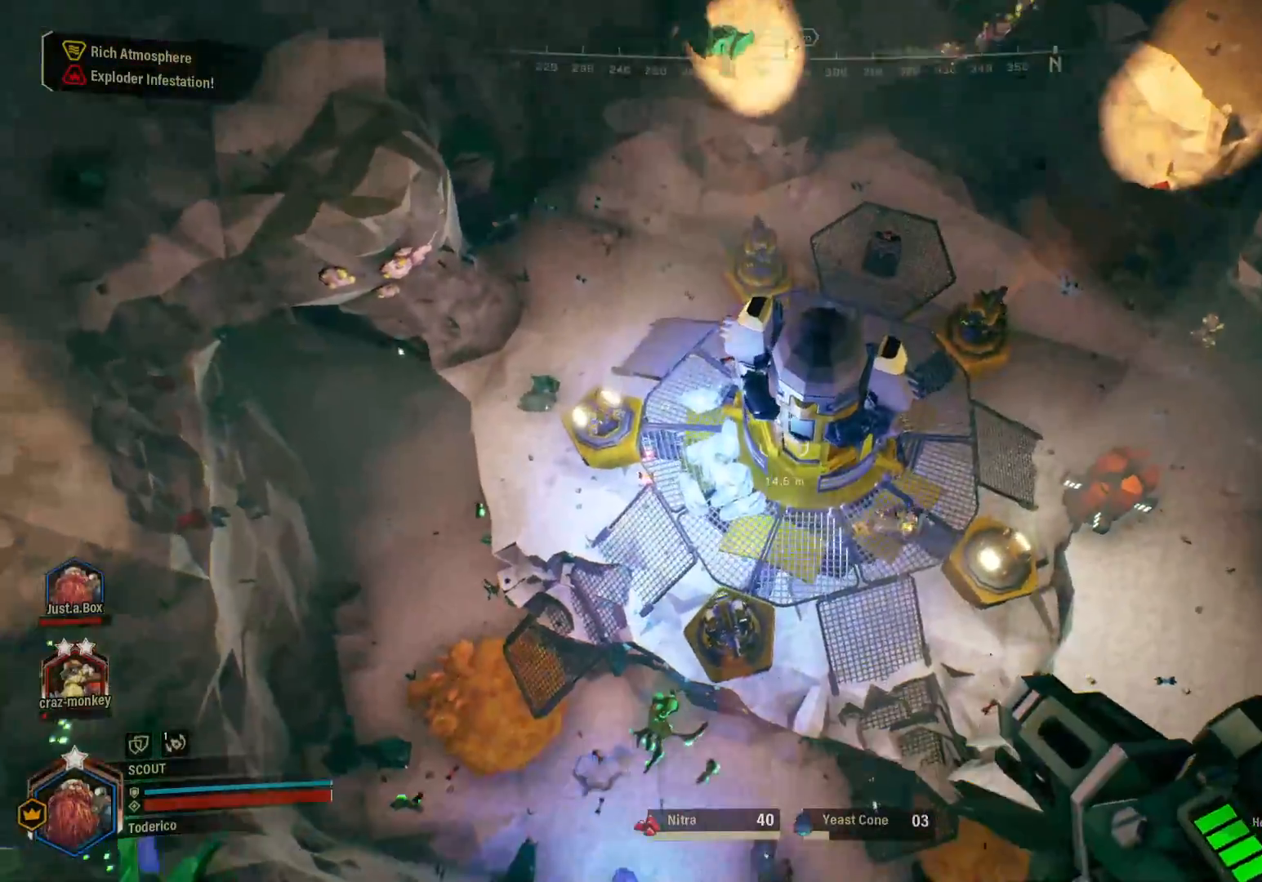
{"keys": [], "events": []}
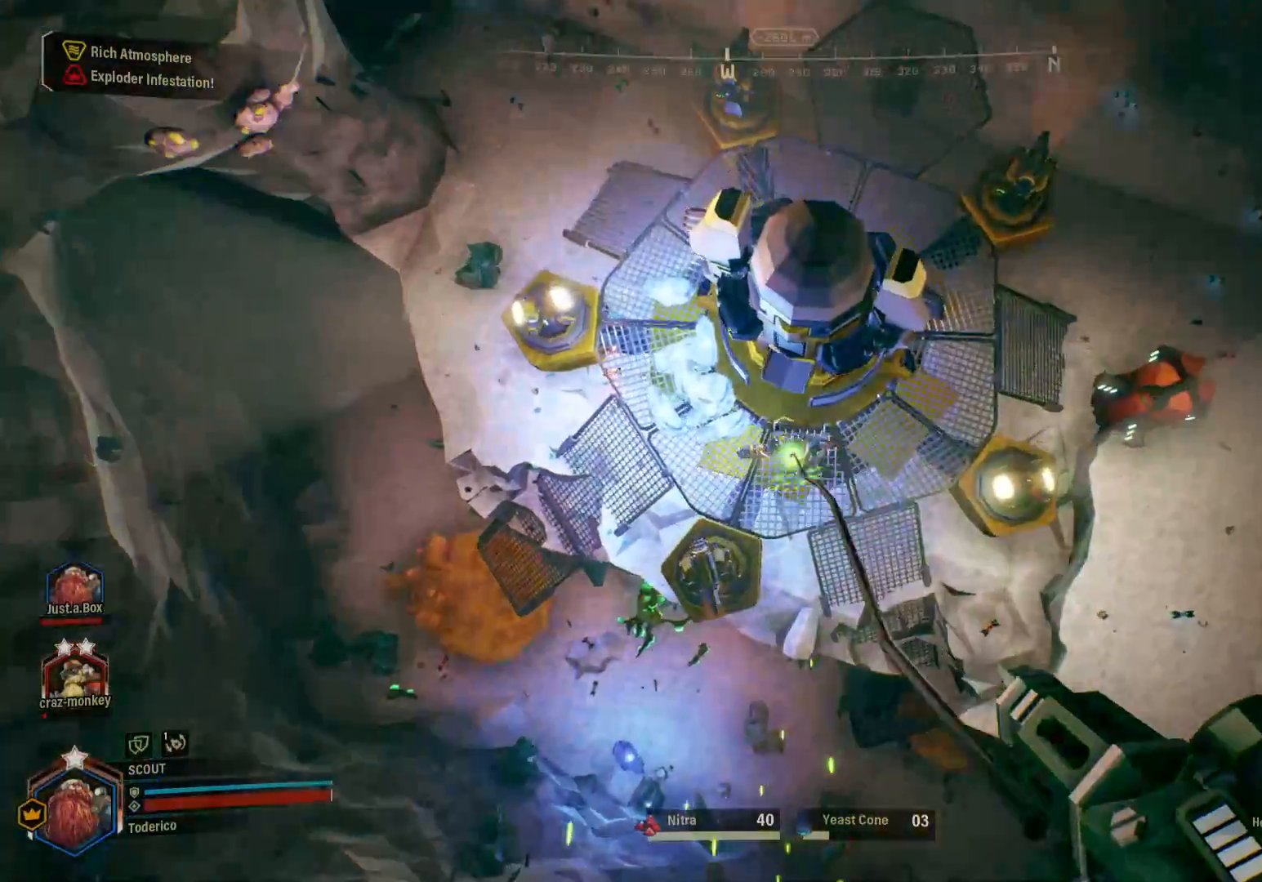
{"keys": [], "events": []}
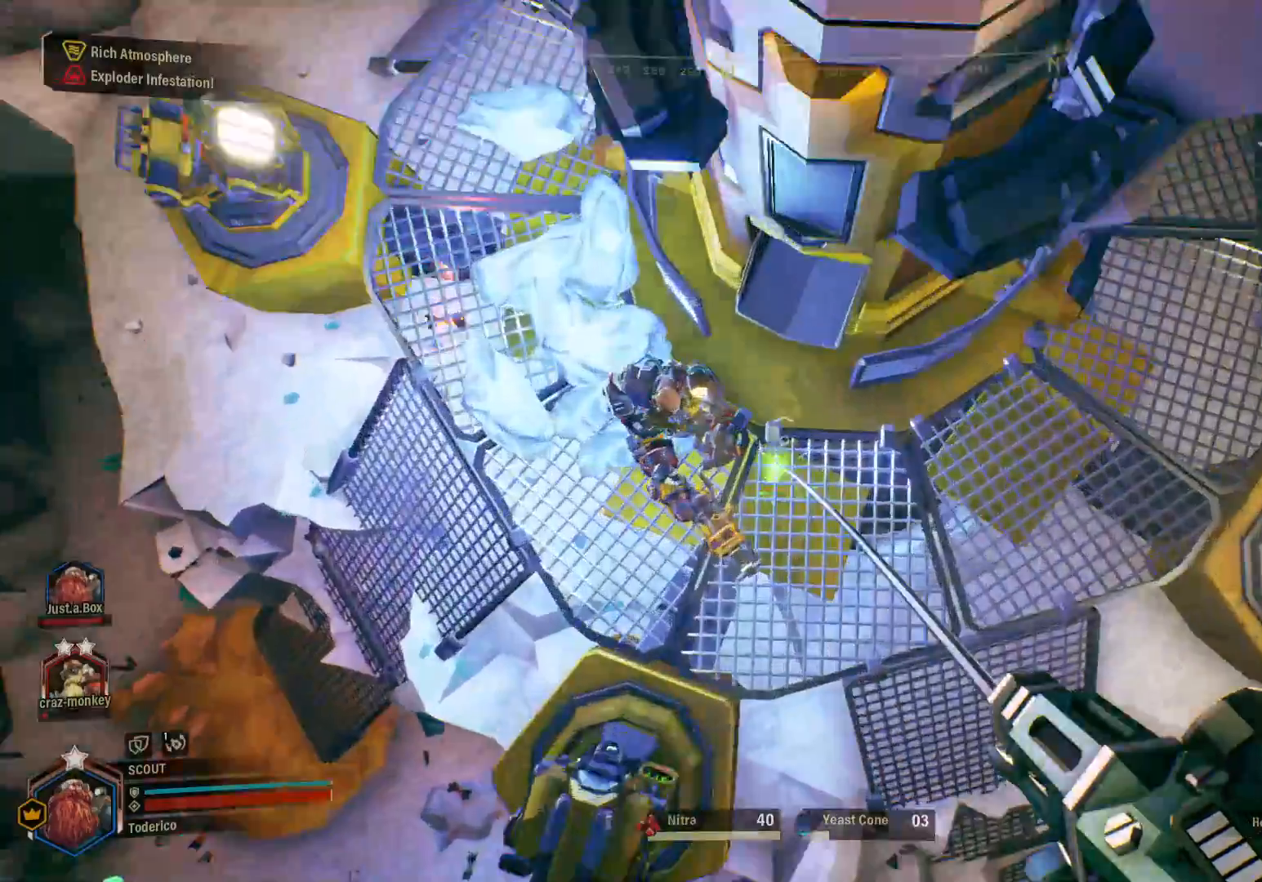
{"keys": [], "events": []}
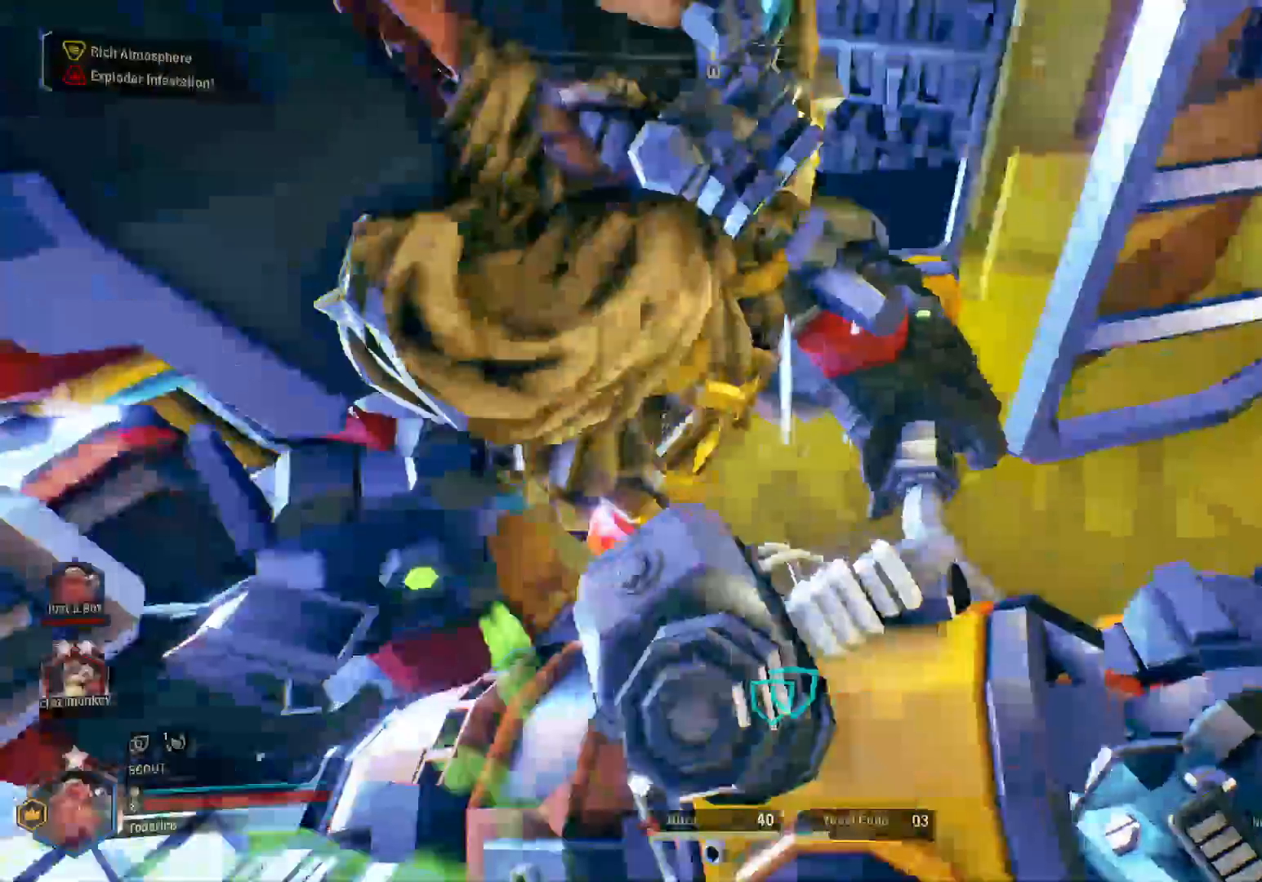
{"keys": [], "events": [[300, "w", "down"], [483, "w", "up"]]}
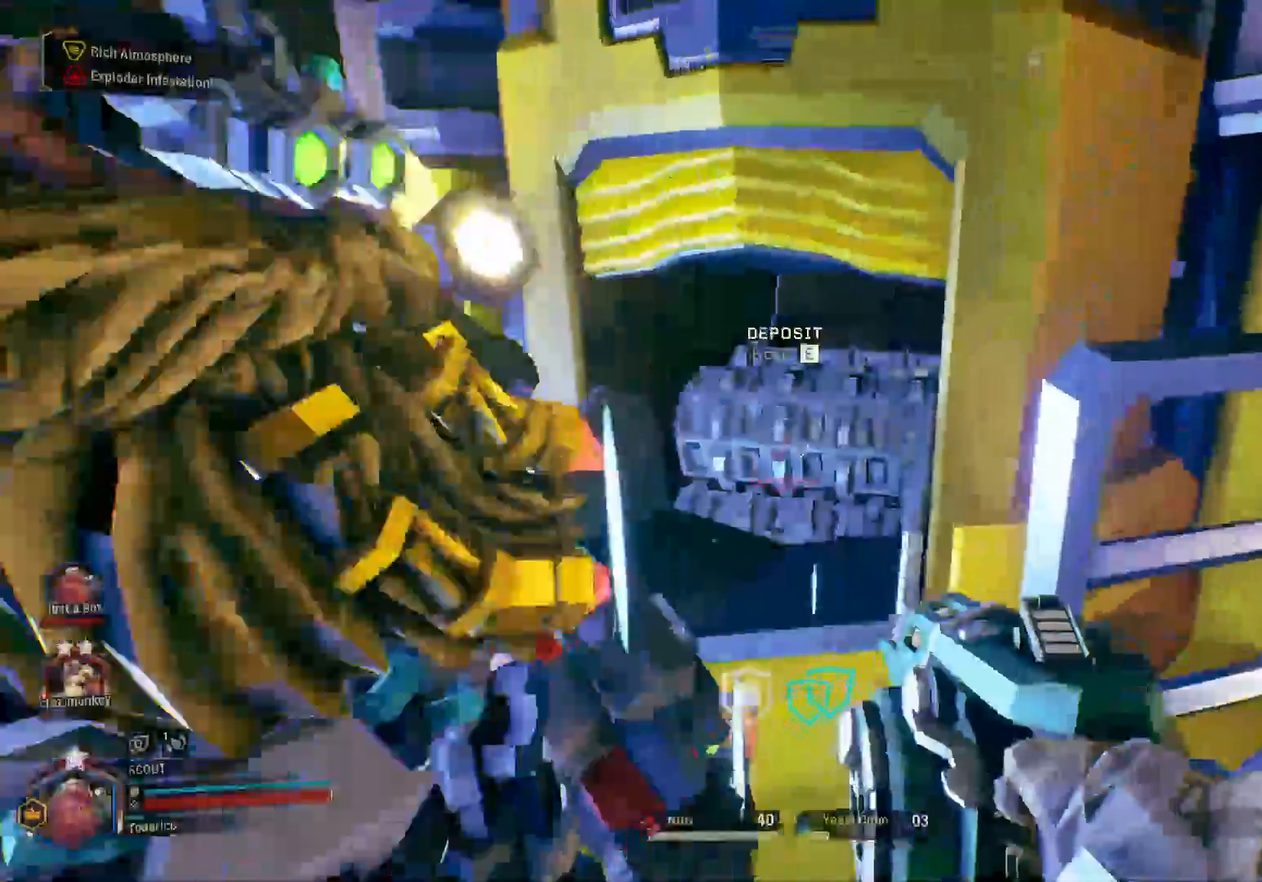
{"keys": ["e"], "events": [[16, "e", "down"]]}
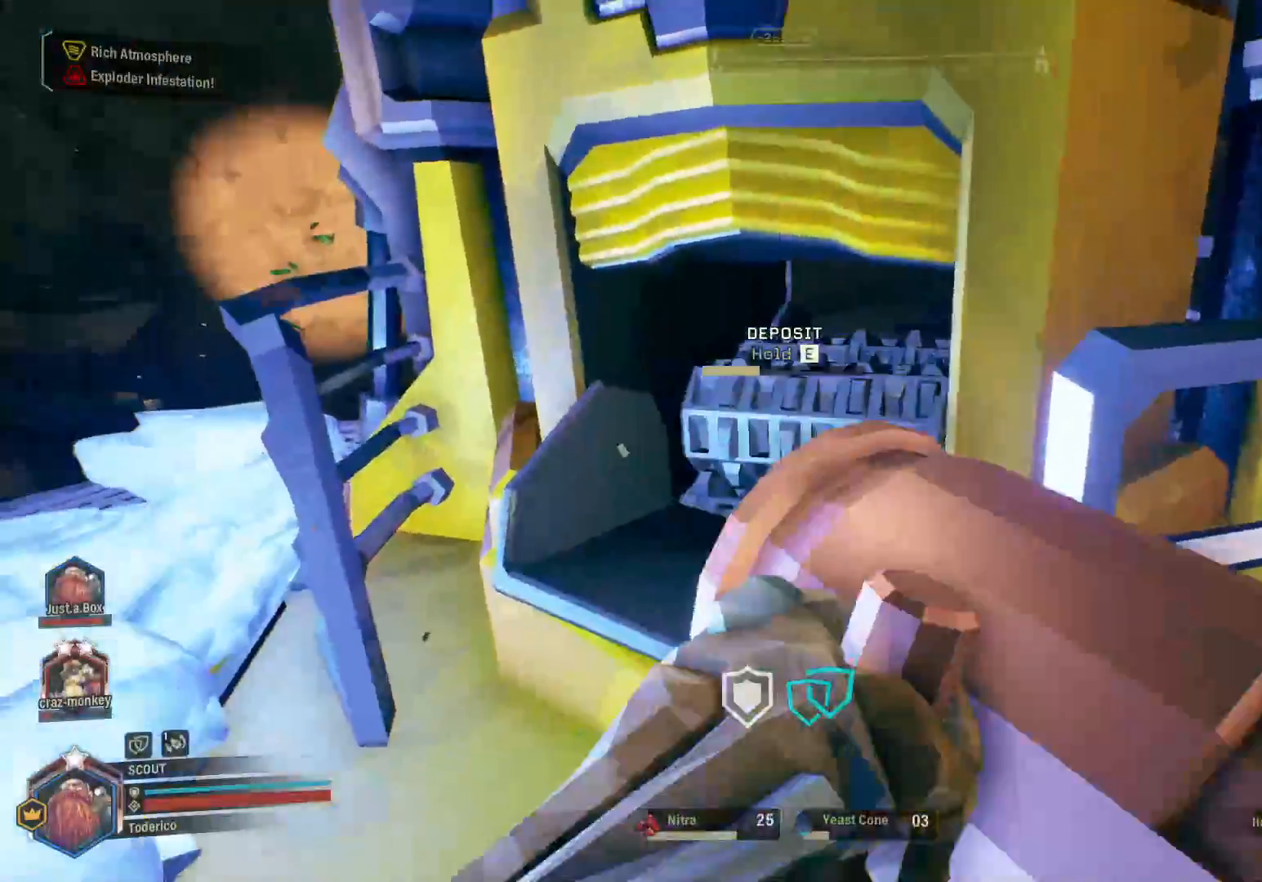
{"keys": ["e"], "events": []}
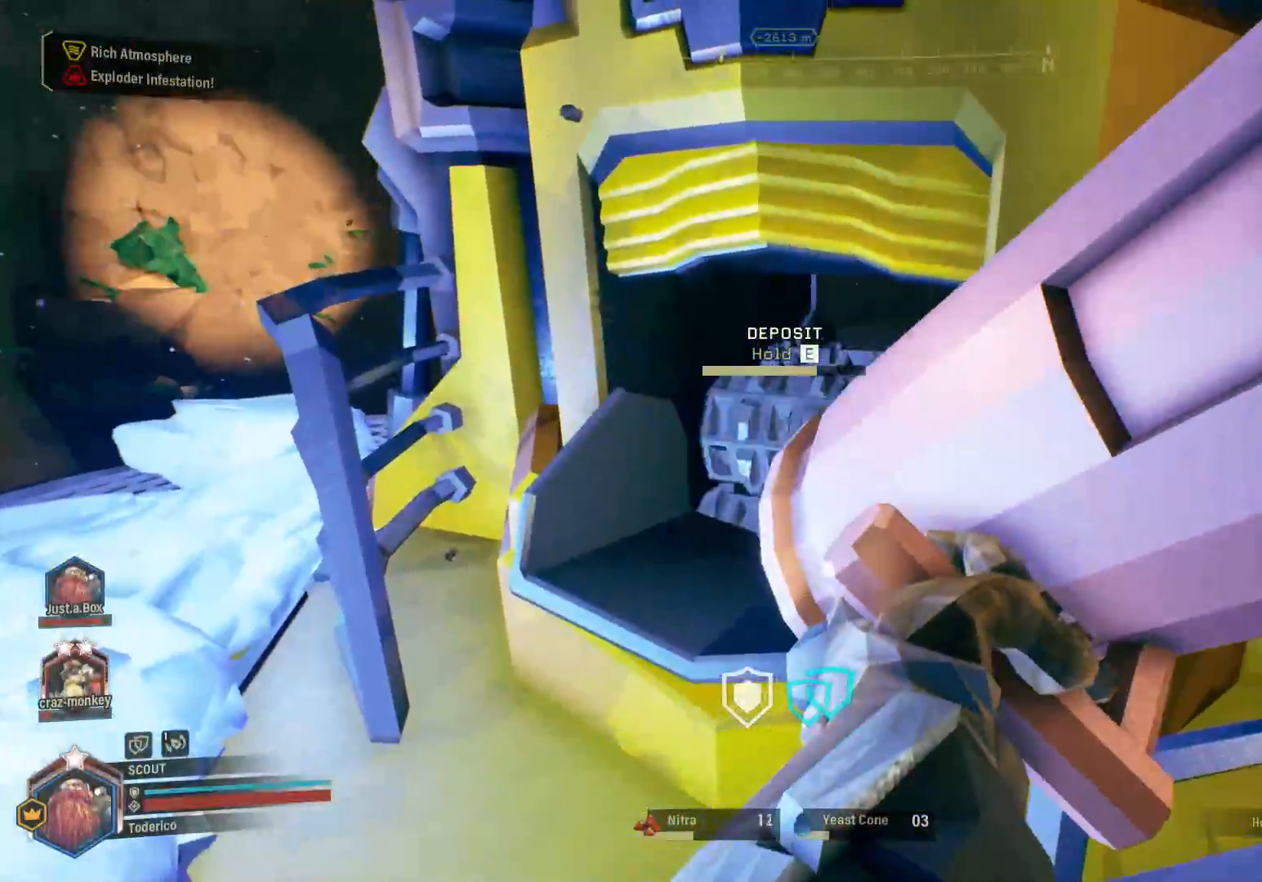
{"keys": ["e"], "events": []}
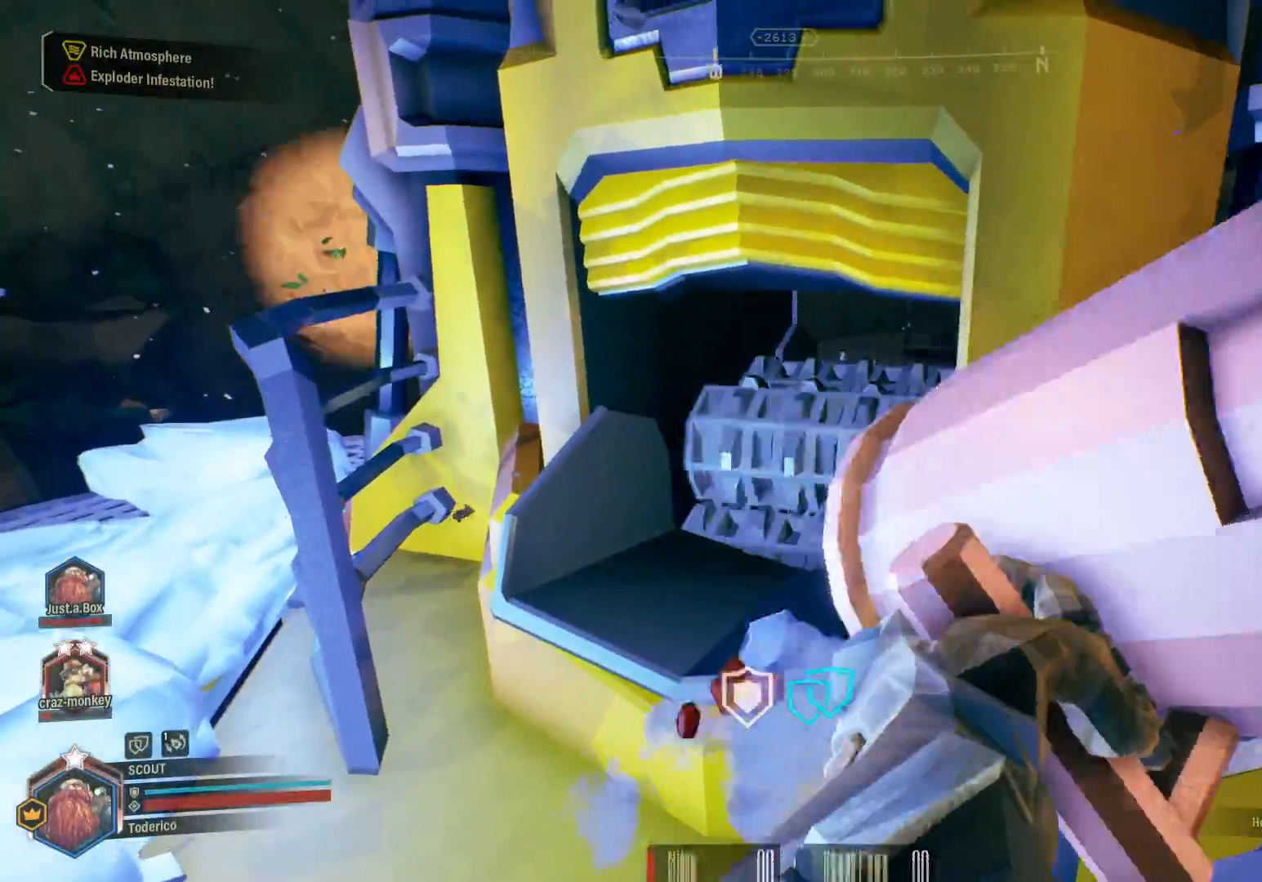
{"keys": ["e"]}